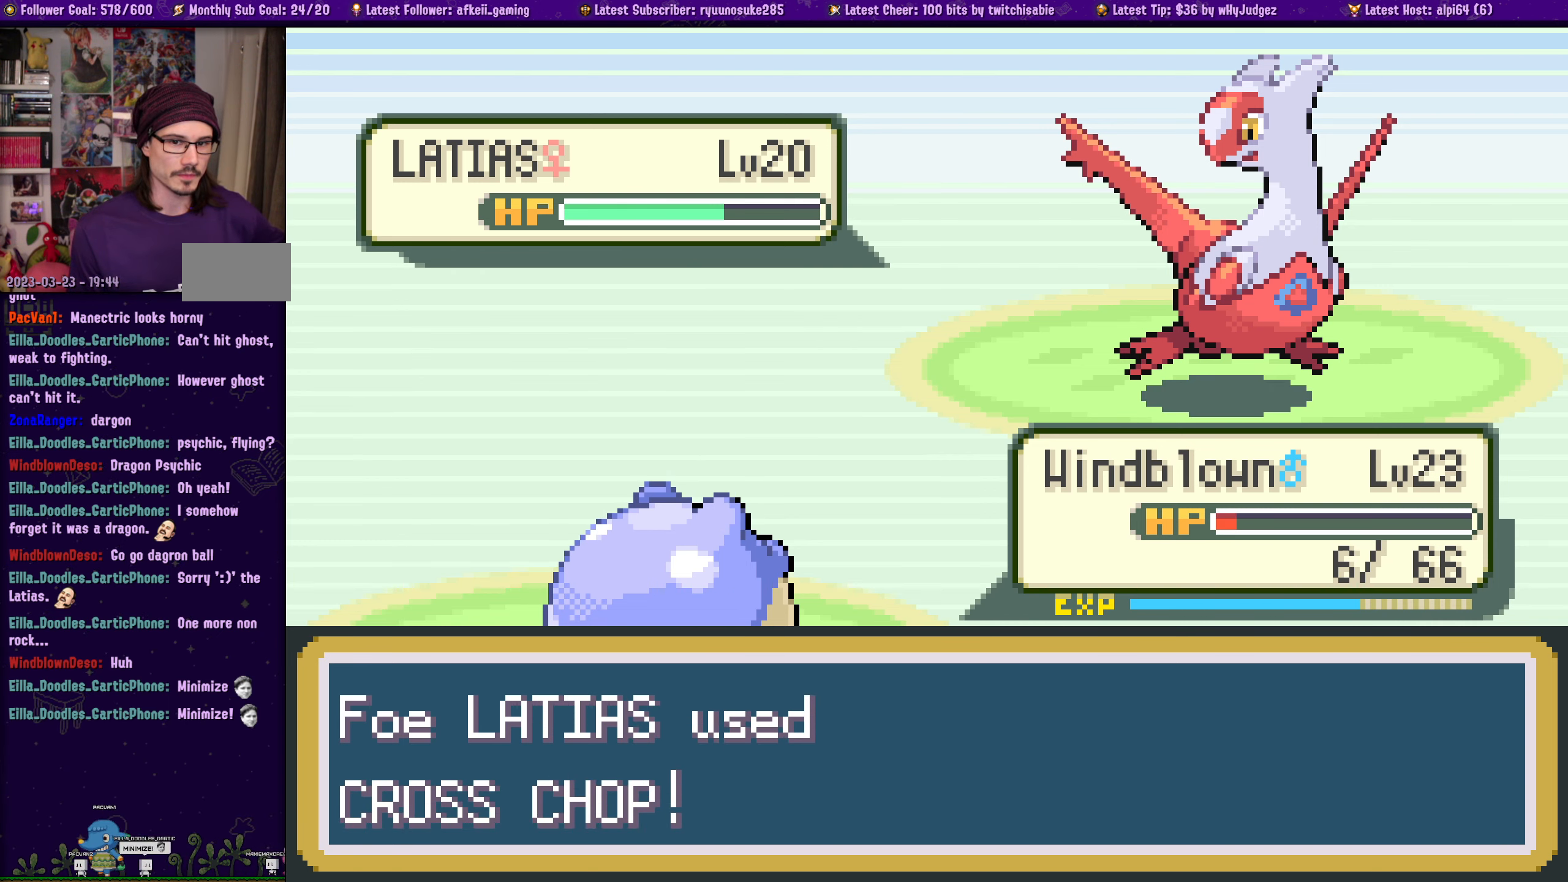
Gameplay with a controller (PlayStation layout); each line is a JSON object with the inputs held at the frame after it. "events" lists button and stick changes between this image and that frame as [ms after this image, input, new state], when the widget could be followed in between. Not read: L2 R2.
{"buttons": [], "left_stick": "center", "right_stick": "center", "events": [[16, "CROSS", "up"], [133, "CROSS", "down"], [266, "CROSS", "up"]]}
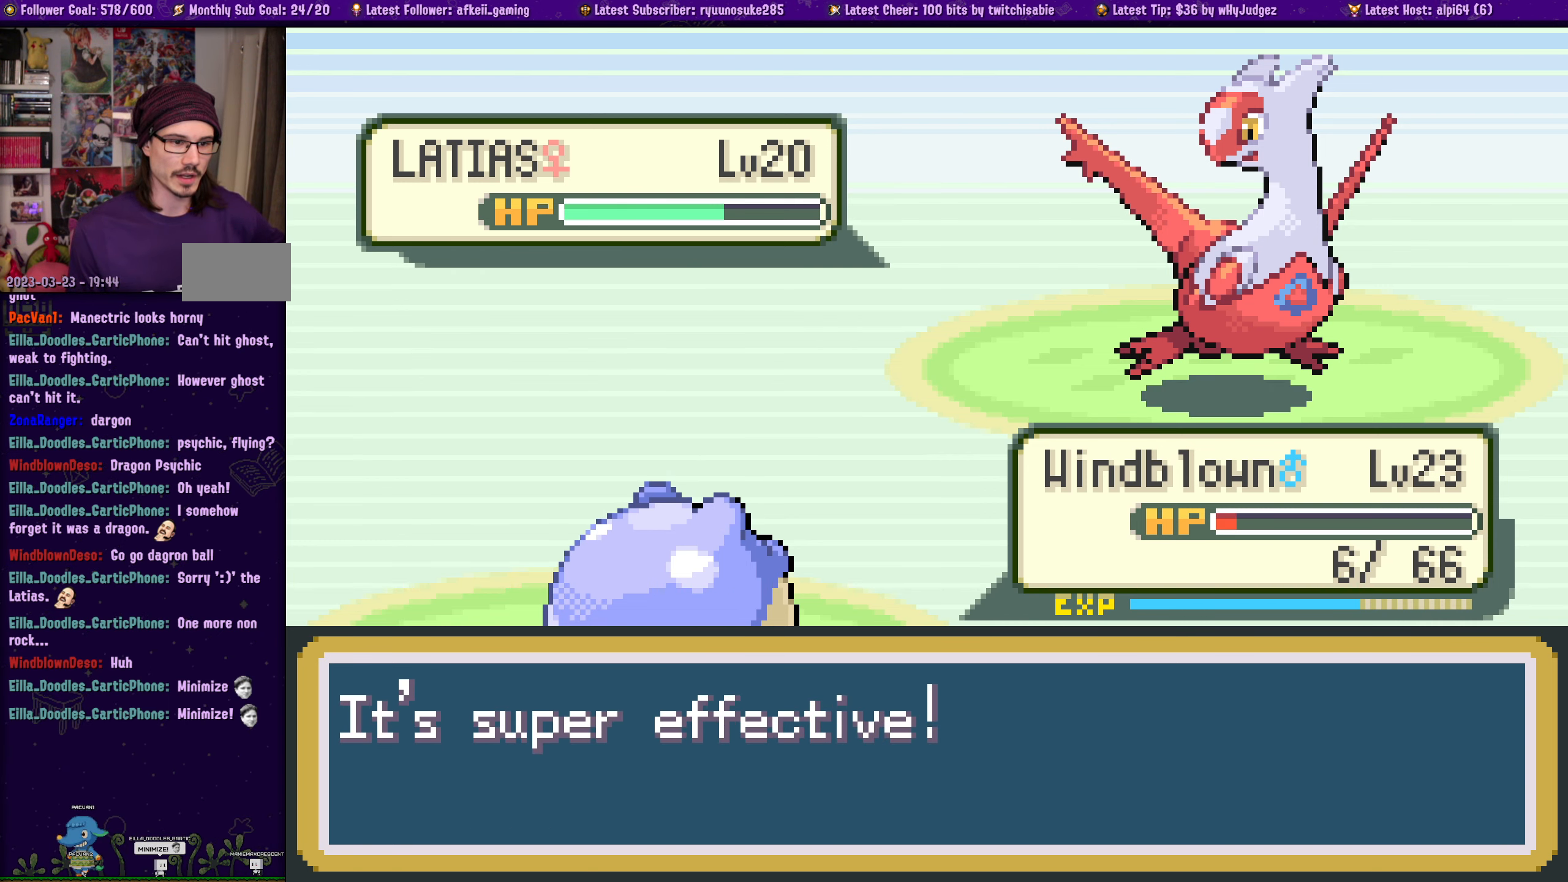
{"buttons": ["CROSS"], "left_stick": "center", "right_stick": "center", "events": [[100, "CROSS", "down"], [216, "CROSS", "up"], [400, "CROSS", "down"]]}
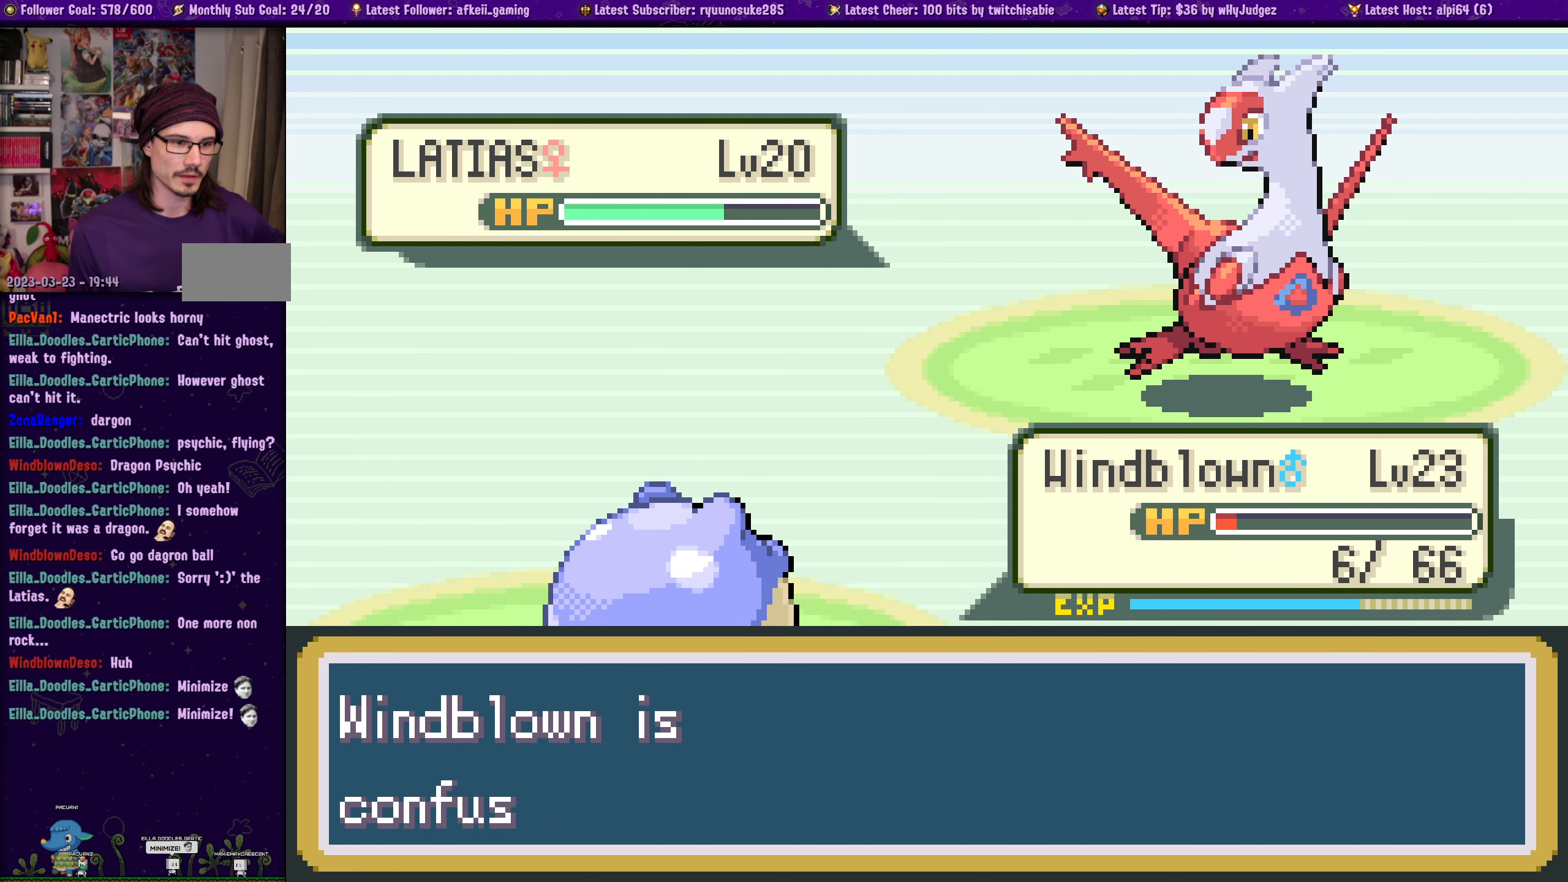
{"buttons": [], "left_stick": "center", "right_stick": "center", "events": [[33, "CROSS", "up"], [350, "CROSS", "down"], [483, "CROSS", "up"]]}
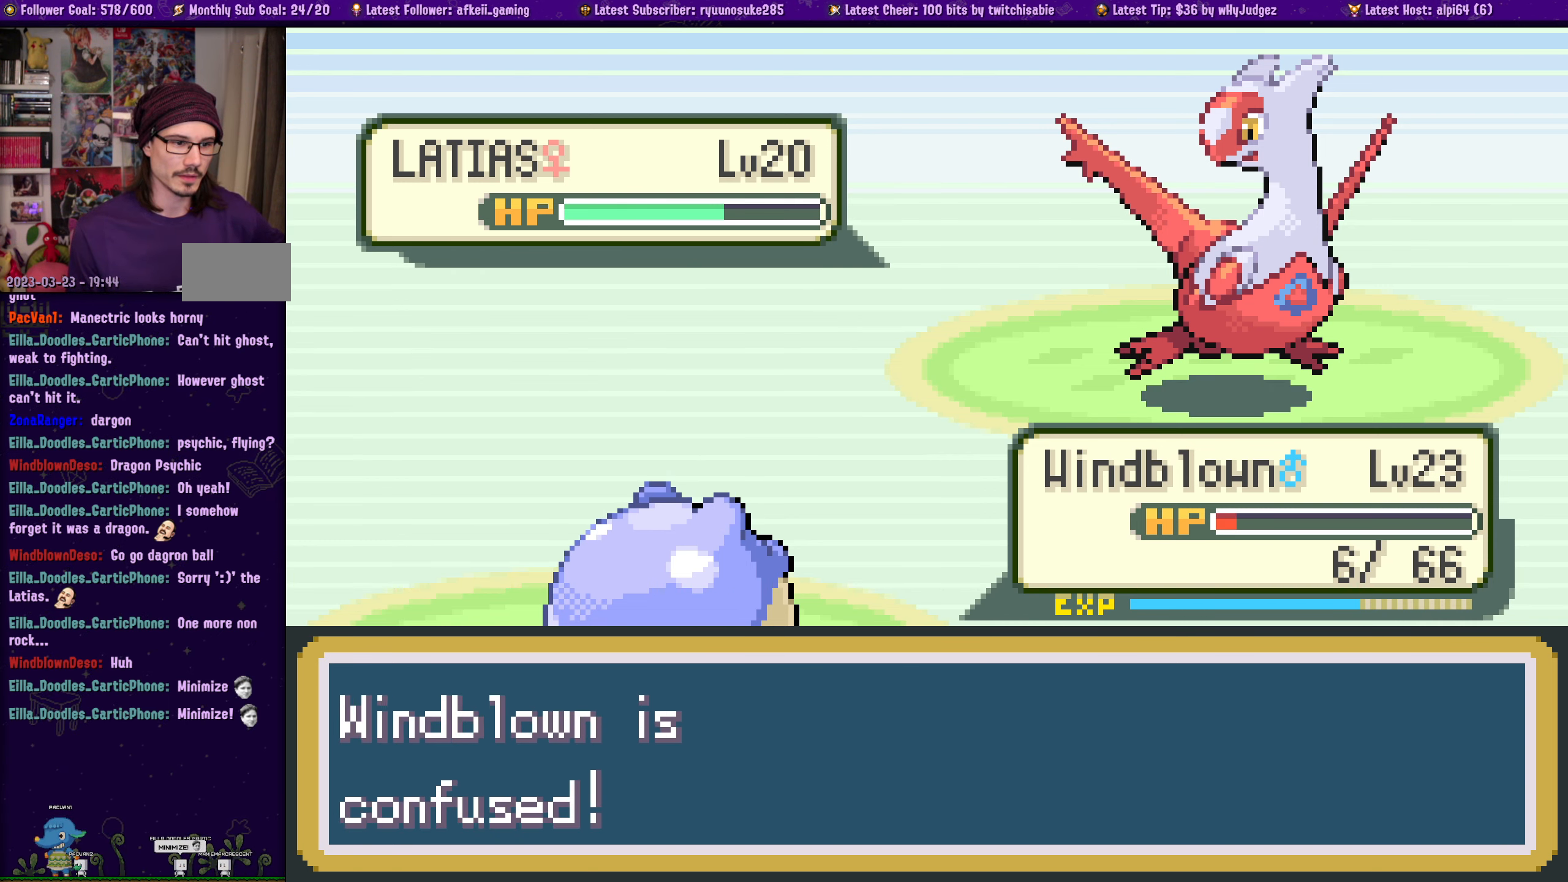
{"buttons": [], "left_stick": "center", "right_stick": "center", "events": []}
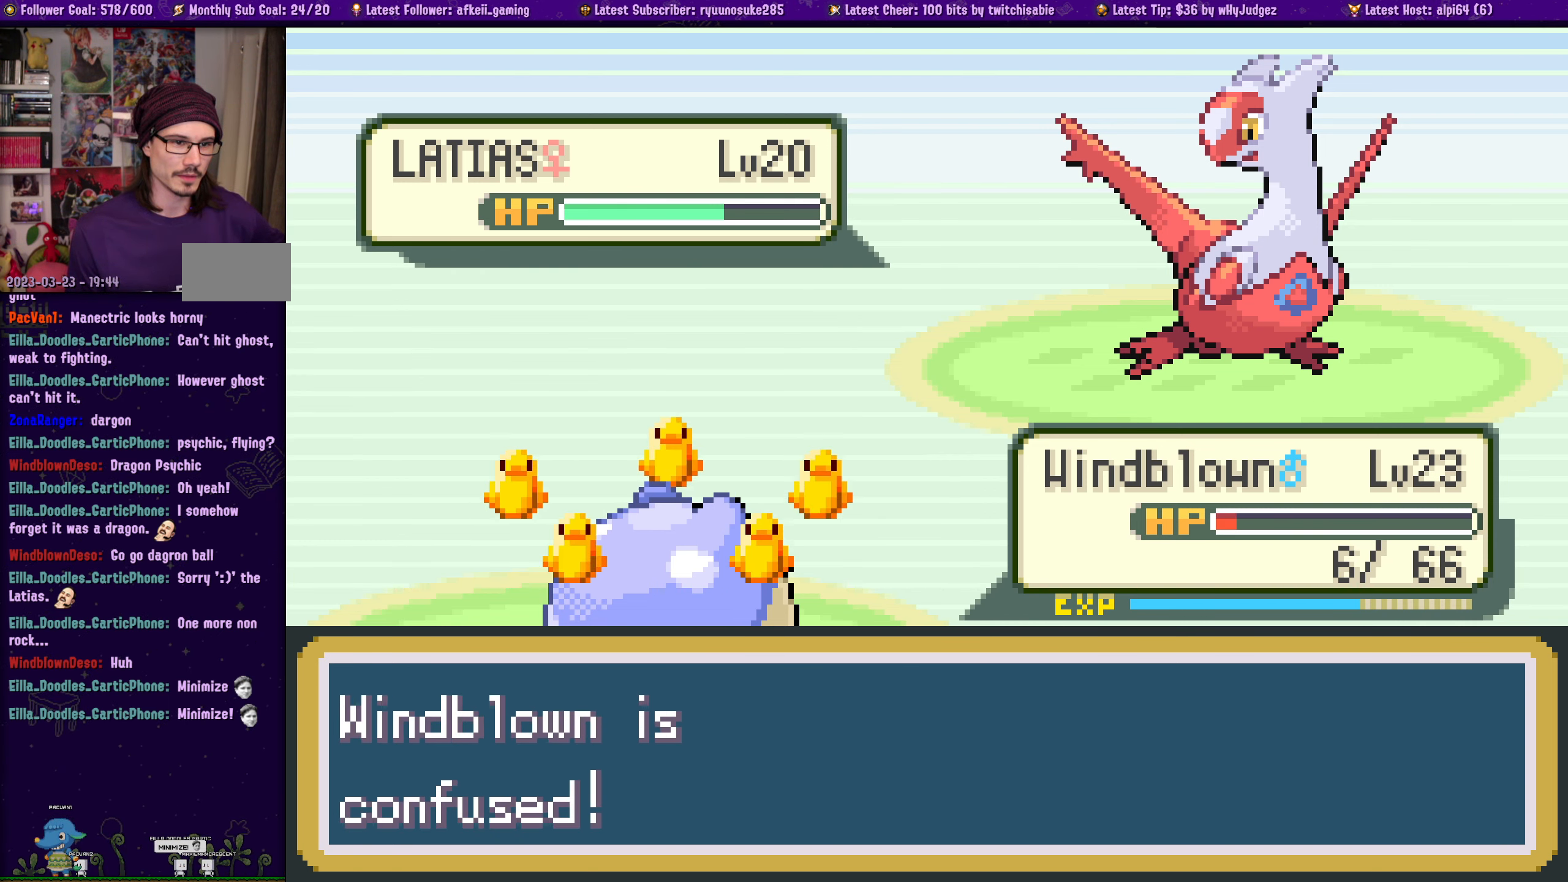
{"buttons": [], "left_stick": "center", "right_stick": "center", "events": []}
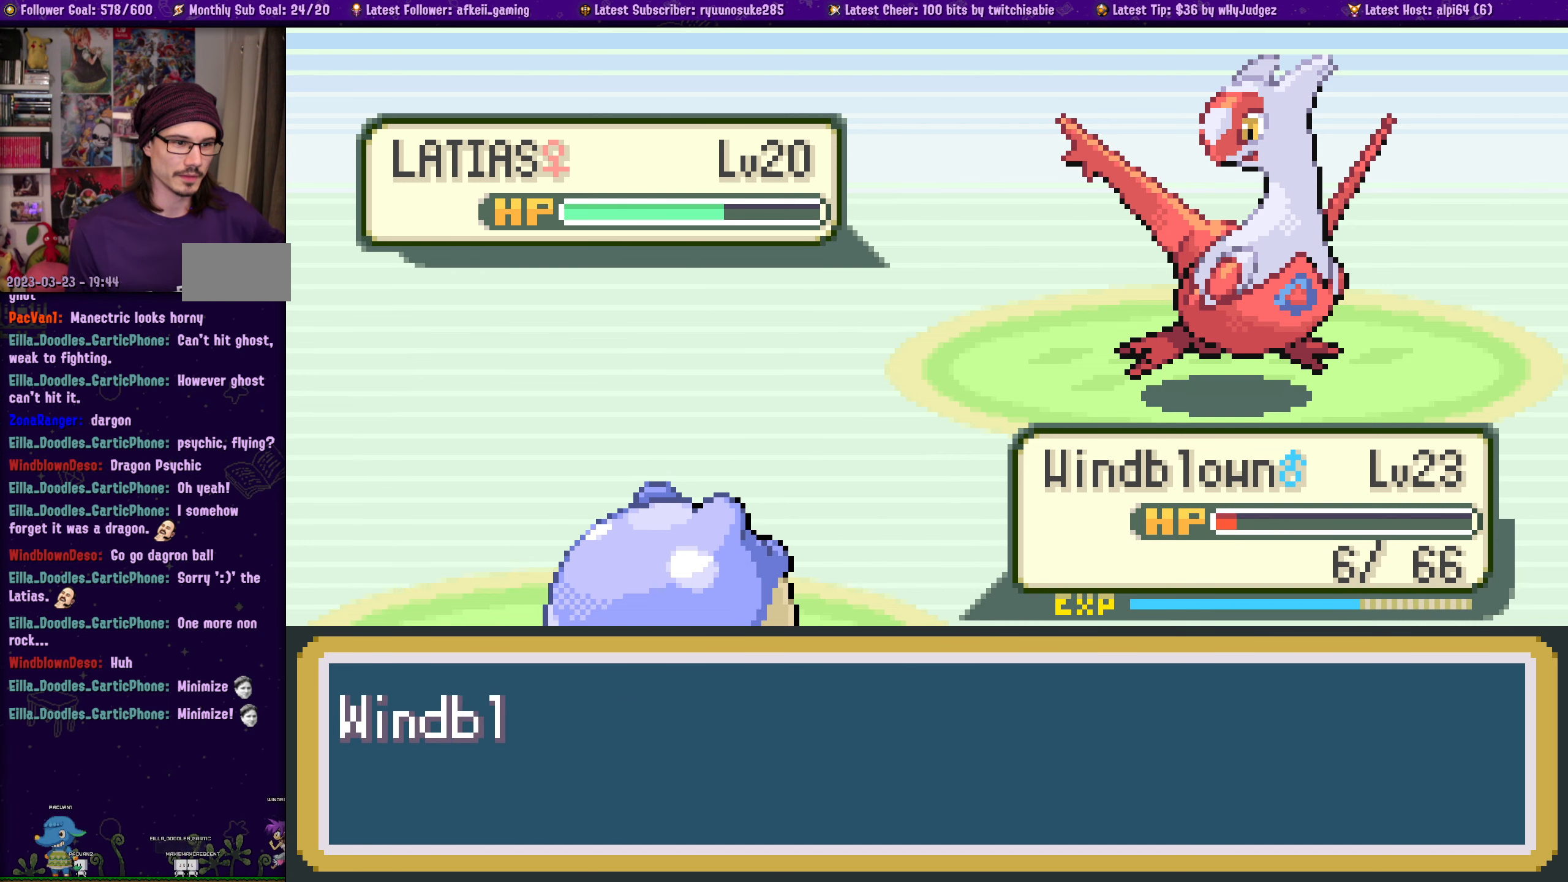
{"buttons": ["CROSS"], "left_stick": "center", "right_stick": "center", "events": [[450, "CROSS", "down"]]}
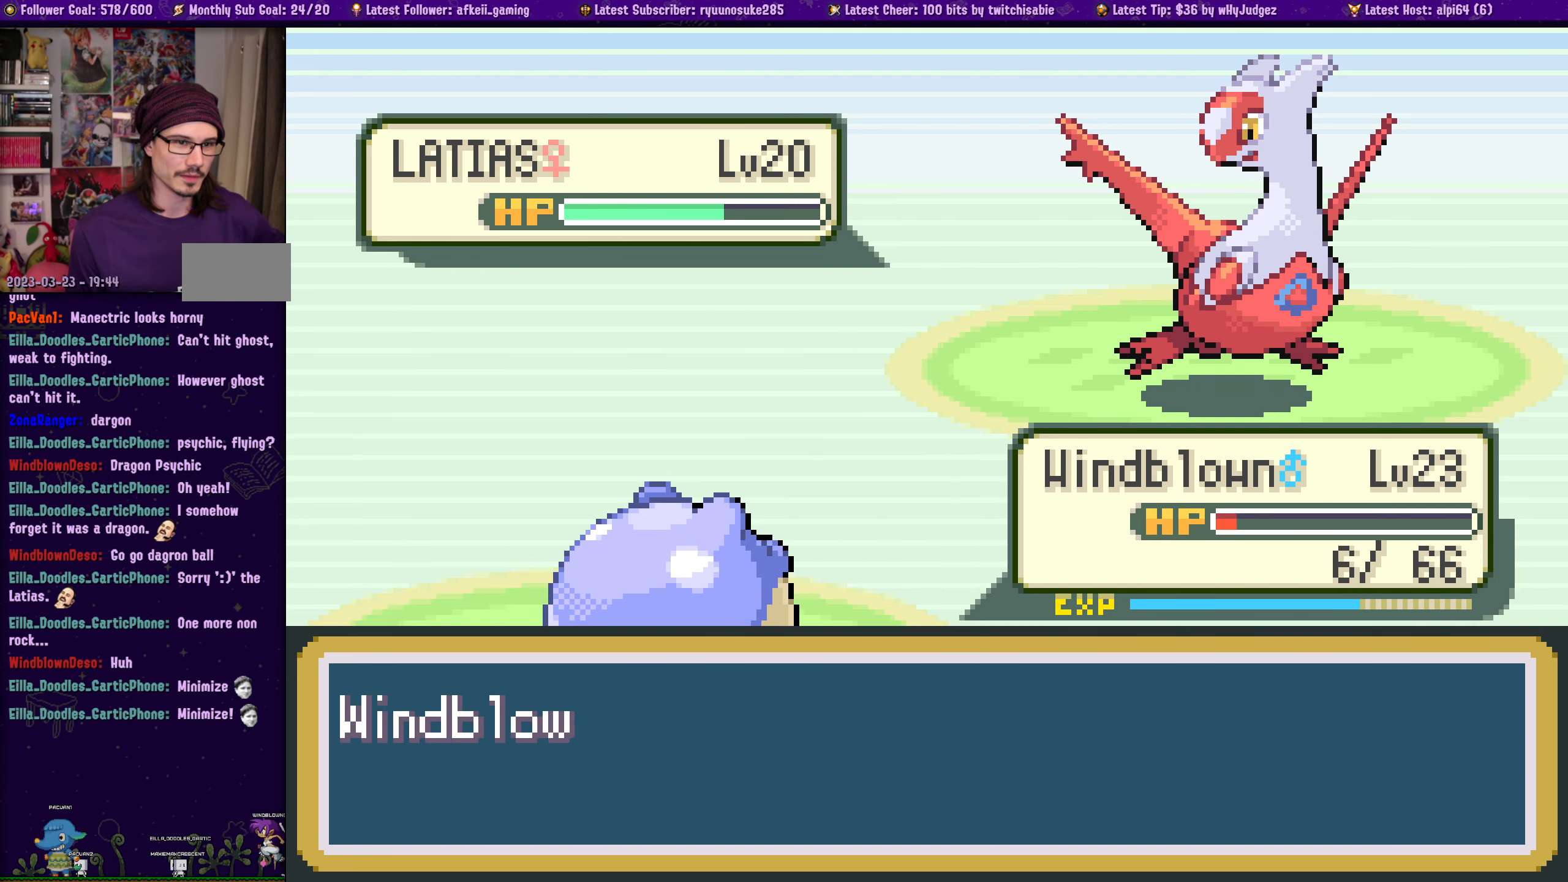
{"buttons": [], "left_stick": "center", "right_stick": "center", "events": [[50, "CROSS", "up"]]}
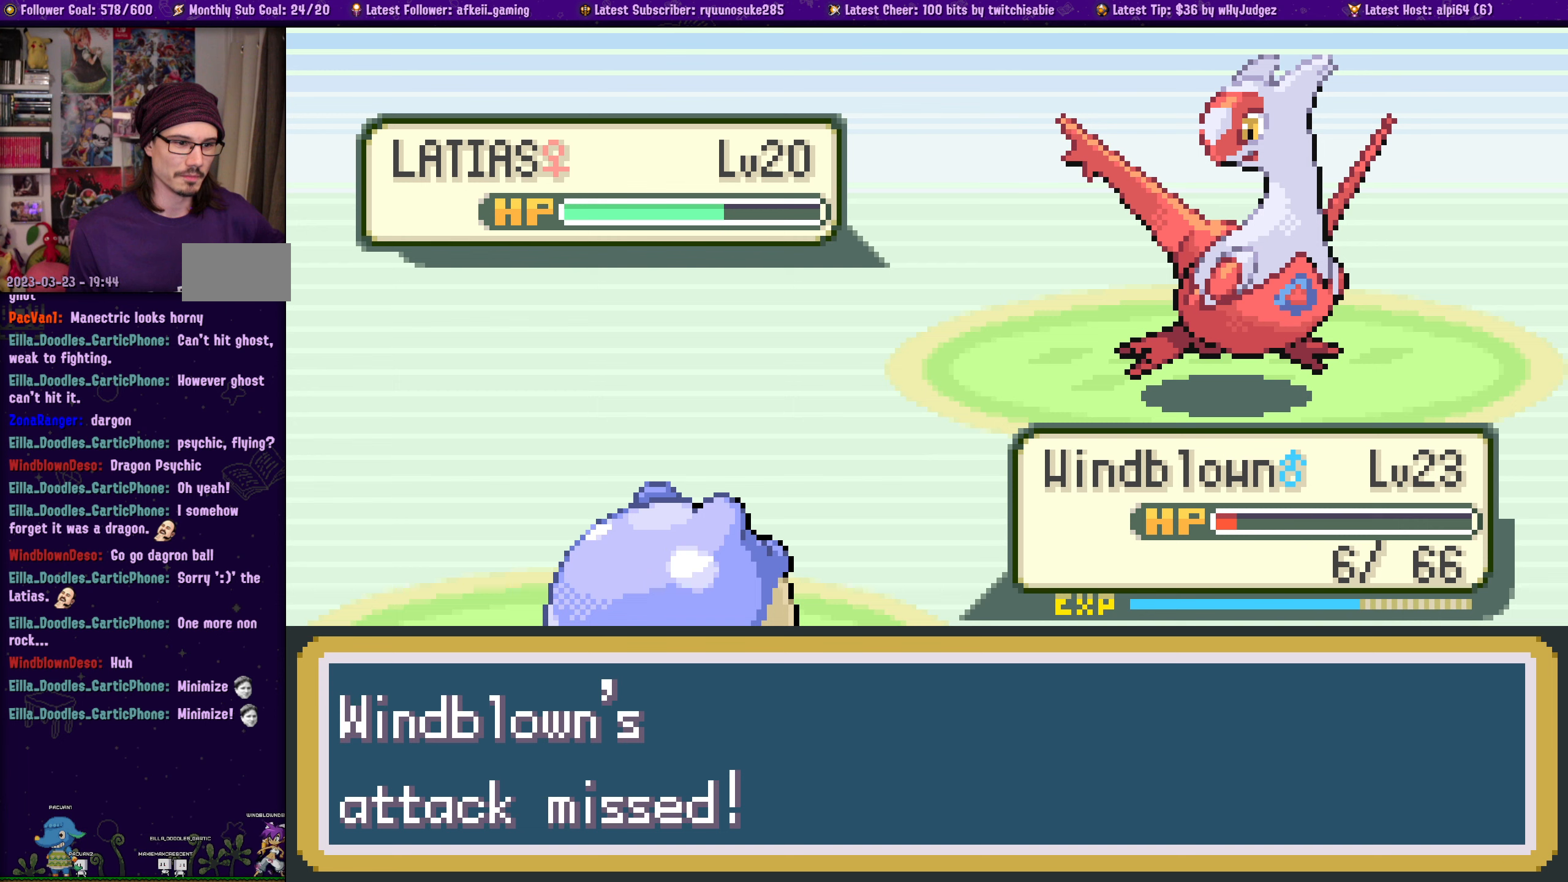
{"buttons": [], "left_stick": "center", "right_stick": "center", "events": [[117, "CROSS", "down"], [250, "CROSS", "up"]]}
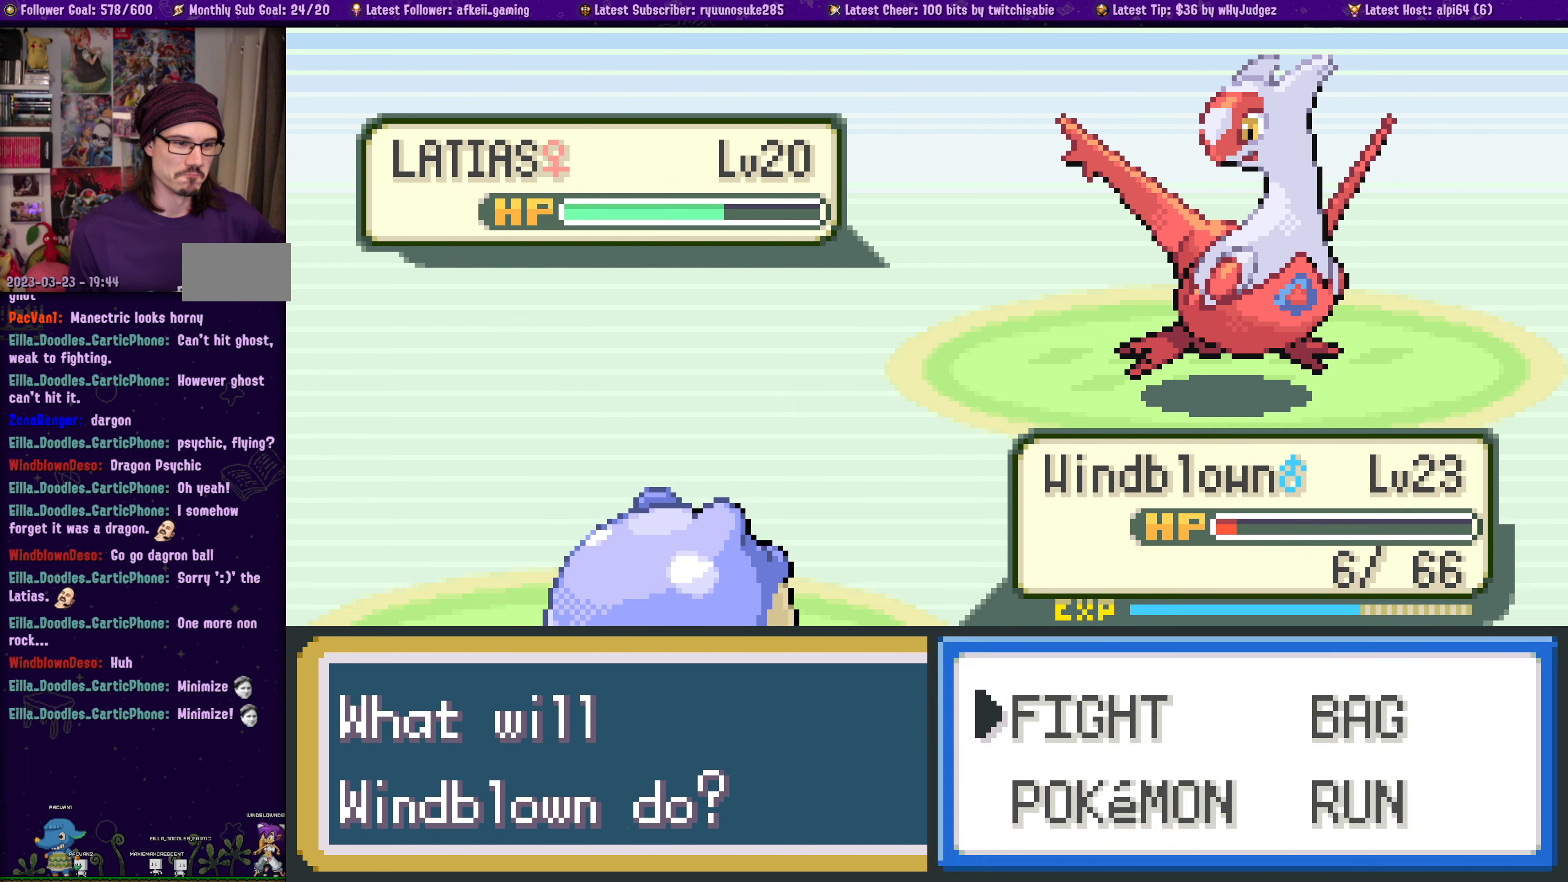
{"buttons": [], "left_stick": "center", "right_stick": "center", "events": [[100, "CROSS", "down"], [233, "CROSS", "up"], [350, "CROSS", "down"], [483, "CROSS", "up"]]}
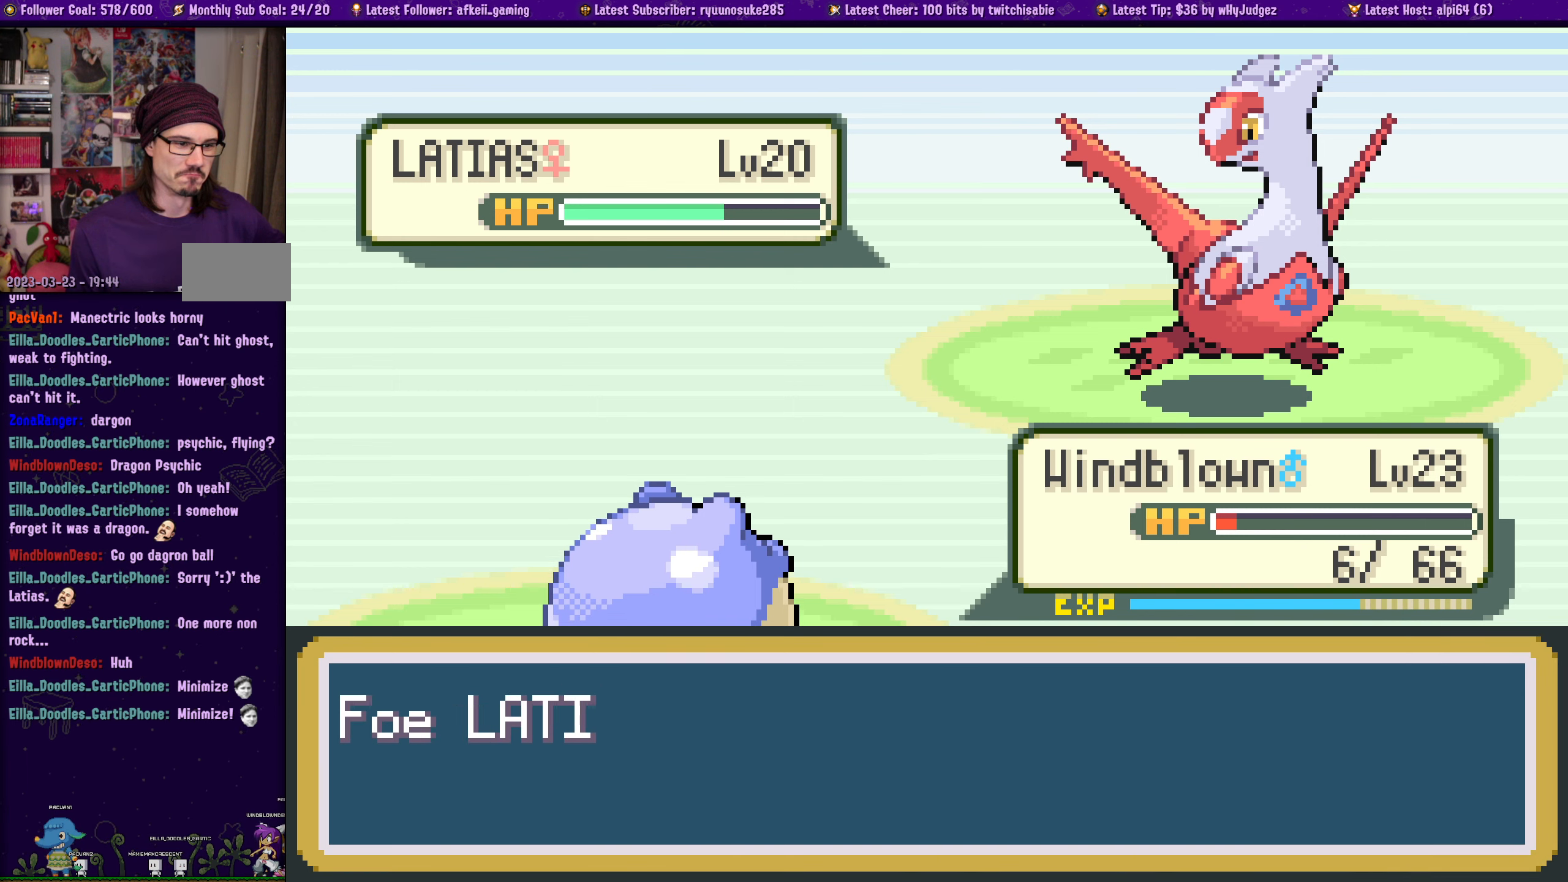
{"buttons": [], "left_stick": "center", "right_stick": "center", "events": []}
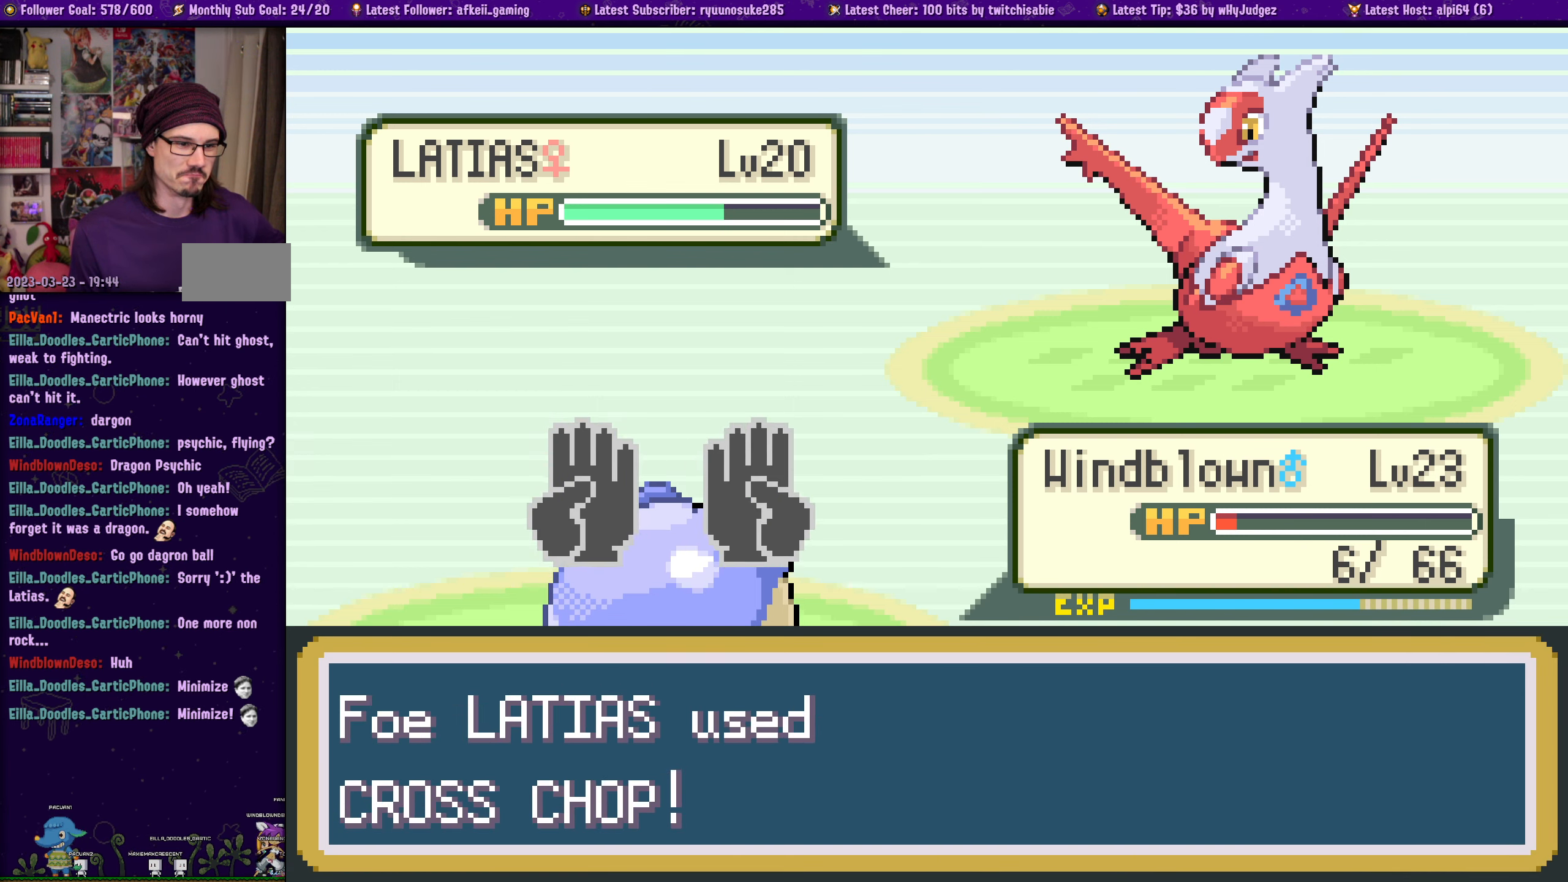
{"buttons": [], "left_stick": "center", "right_stick": "center", "events": []}
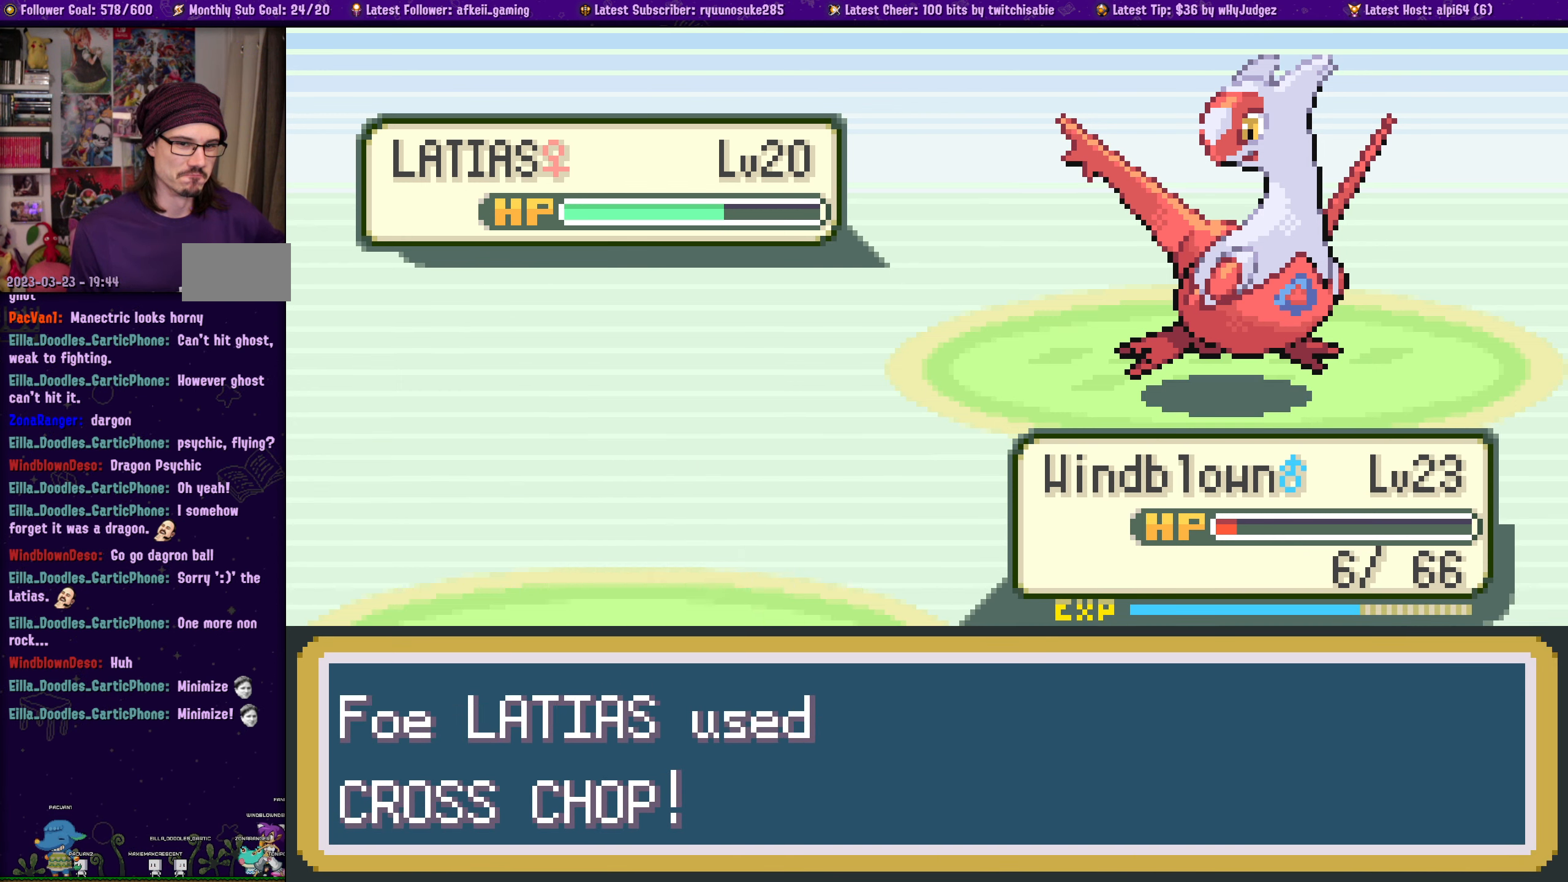
{"buttons": [], "left_stick": "center", "right_stick": "center", "events": []}
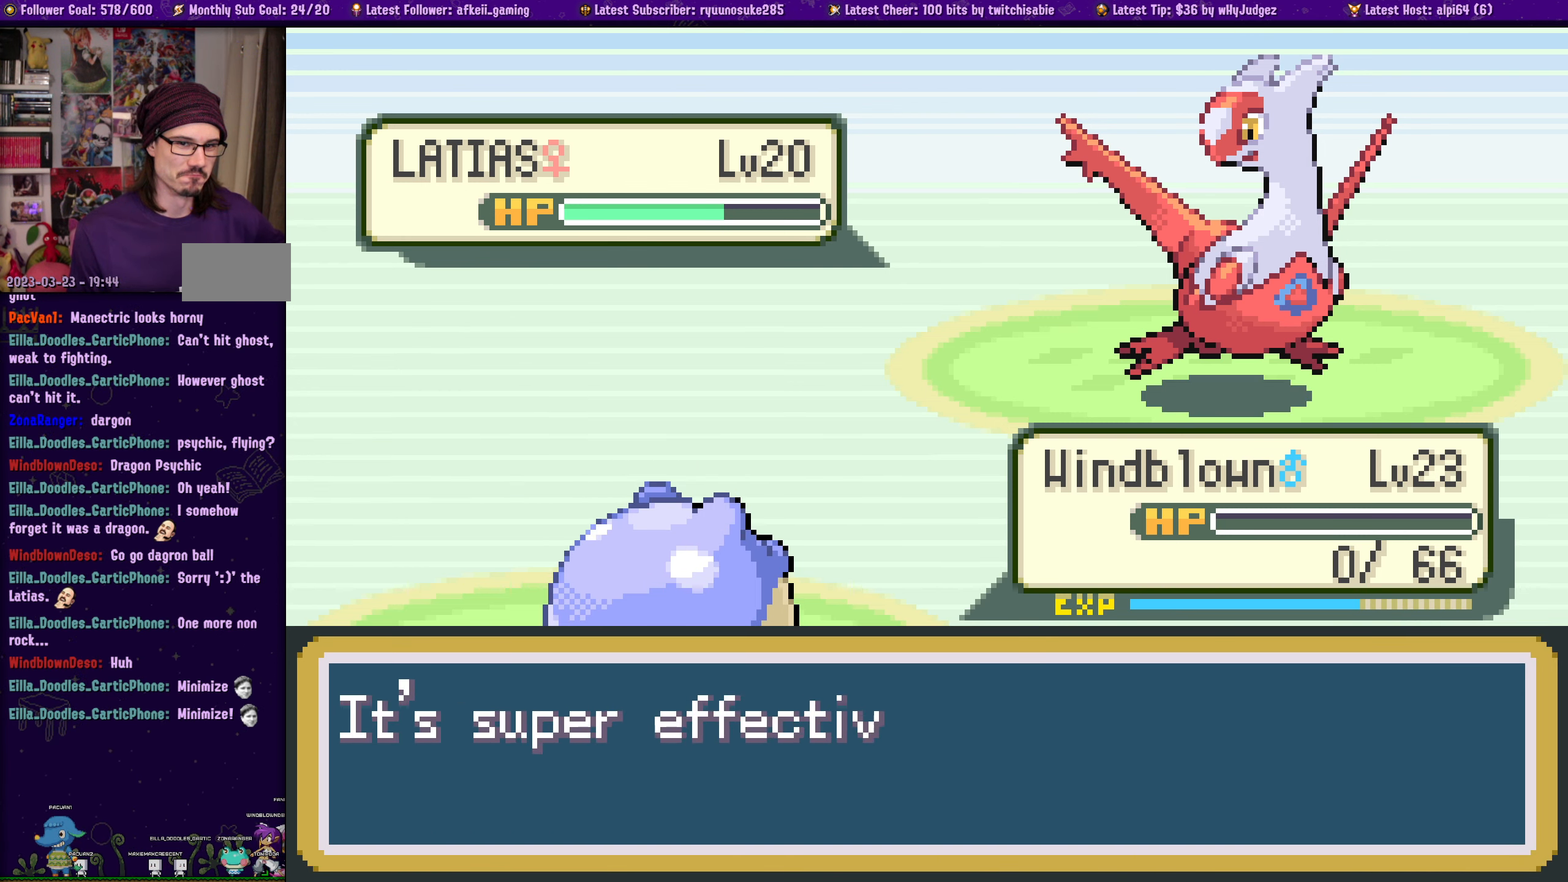
{"buttons": [], "left_stick": "center", "right_stick": "center", "events": [[267, "CROSS", "down"], [400, "CROSS", "up"]]}
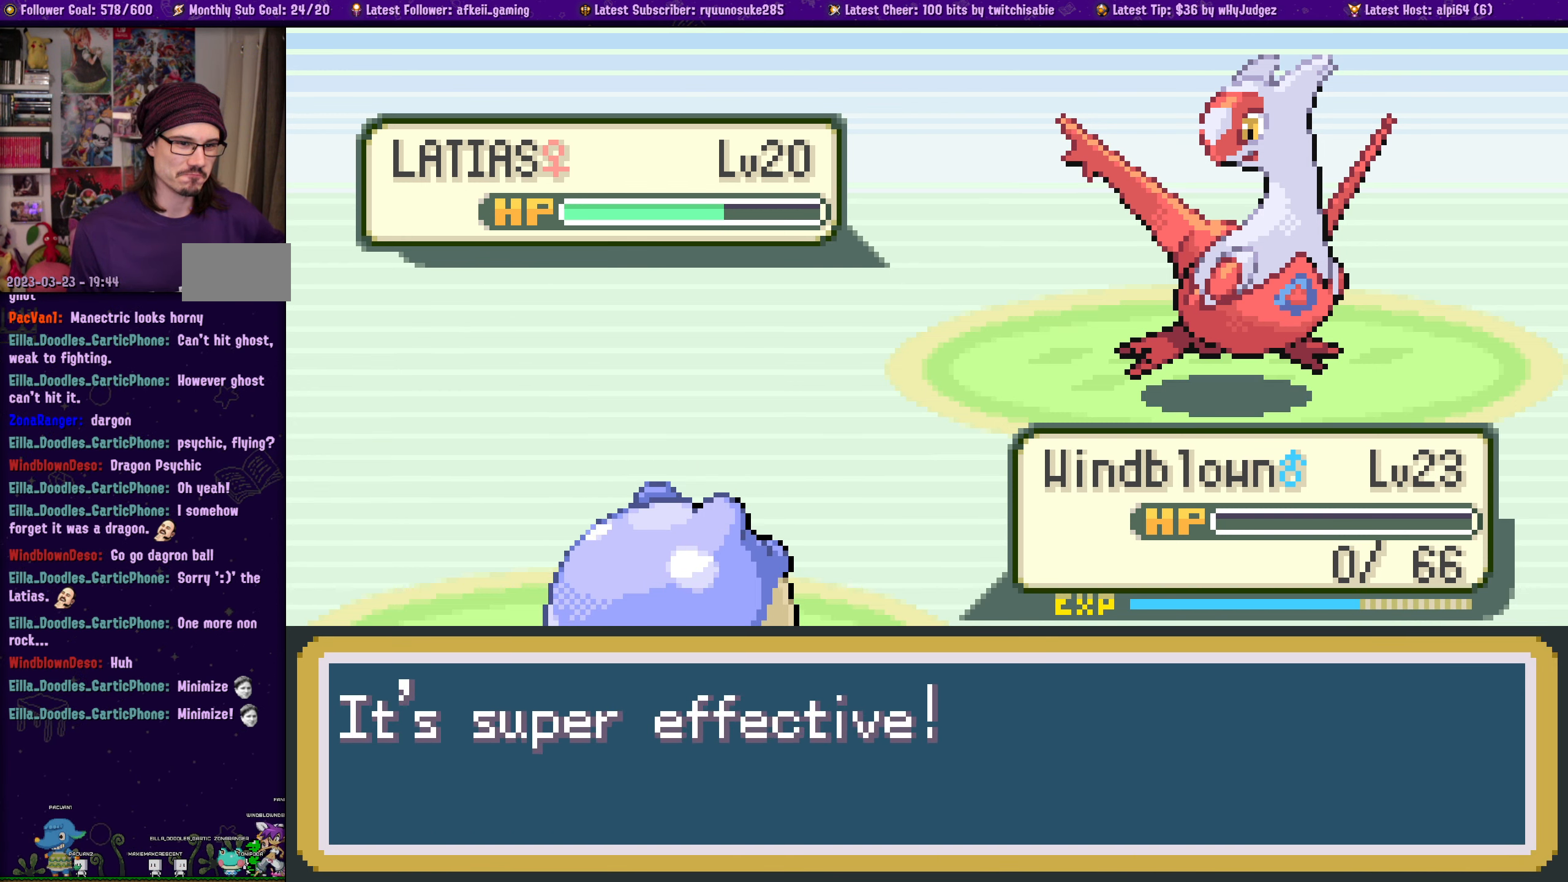
{"buttons": ["CROSS"], "left_stick": "center", "right_stick": "center", "events": [[450, "CROSS", "down"]]}
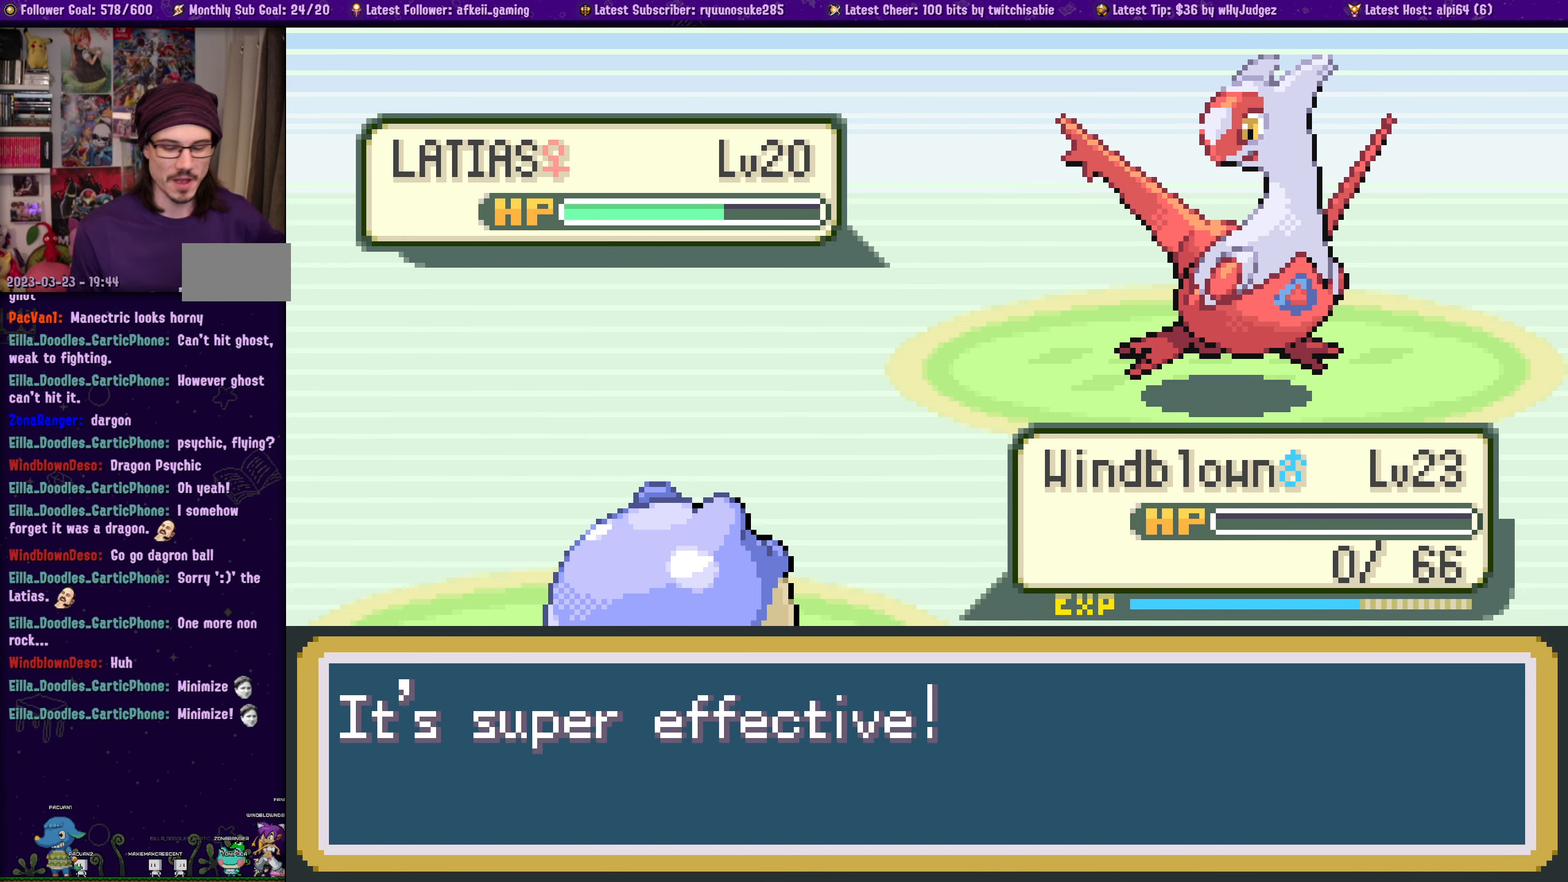
{"buttons": [], "left_stick": "center", "right_stick": "center", "events": [[83, "CROSS", "up"]]}
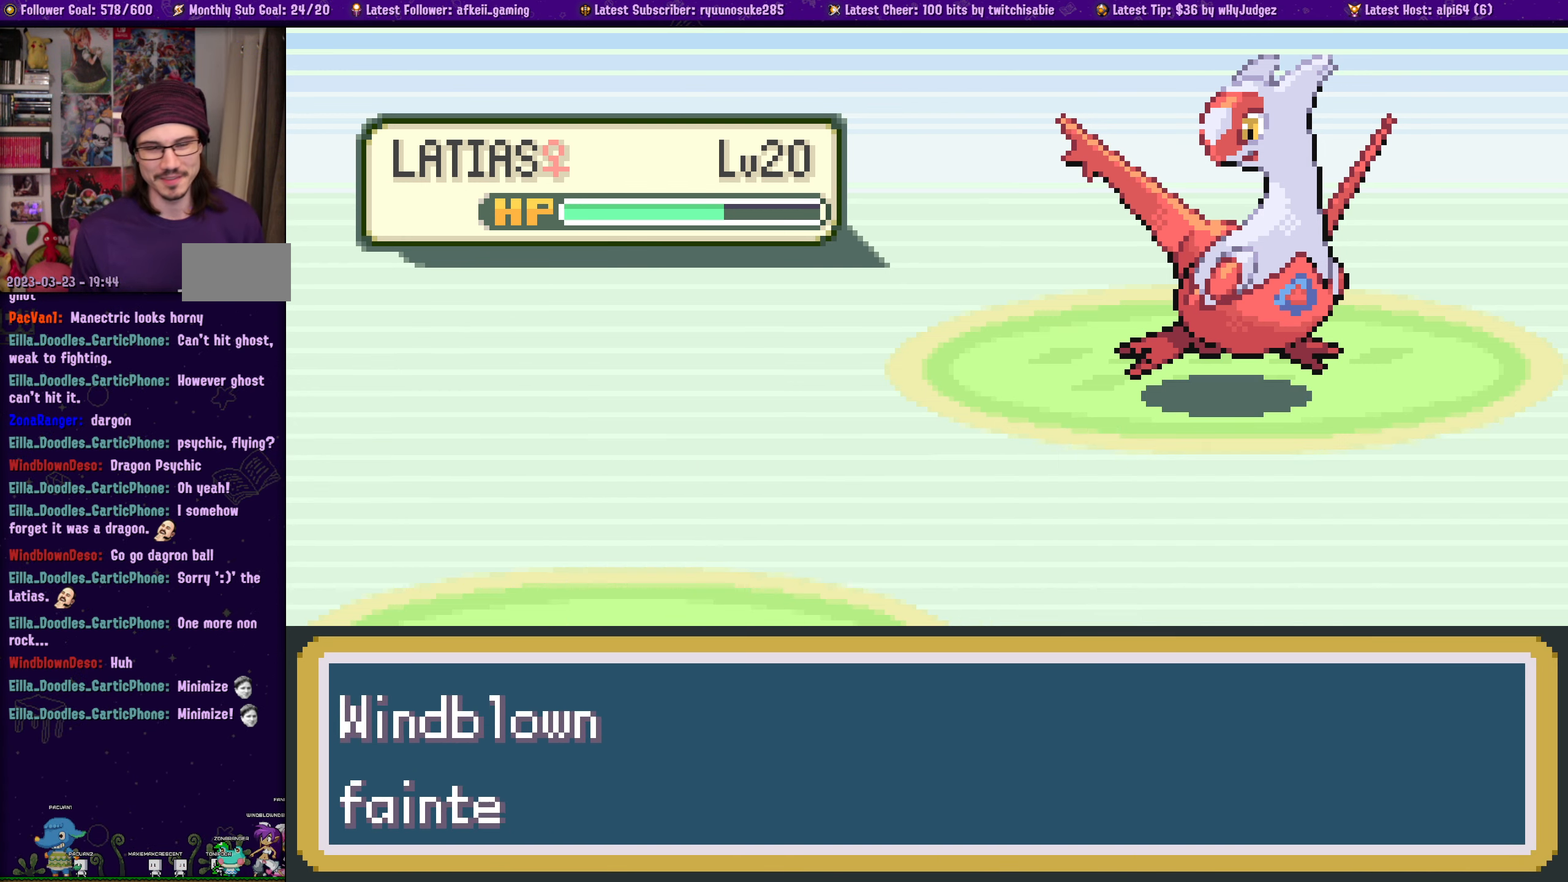
{"buttons": [], "left_stick": "center", "right_stick": "center", "events": [[133, "CROSS", "down"], [250, "CROSS", "up"]]}
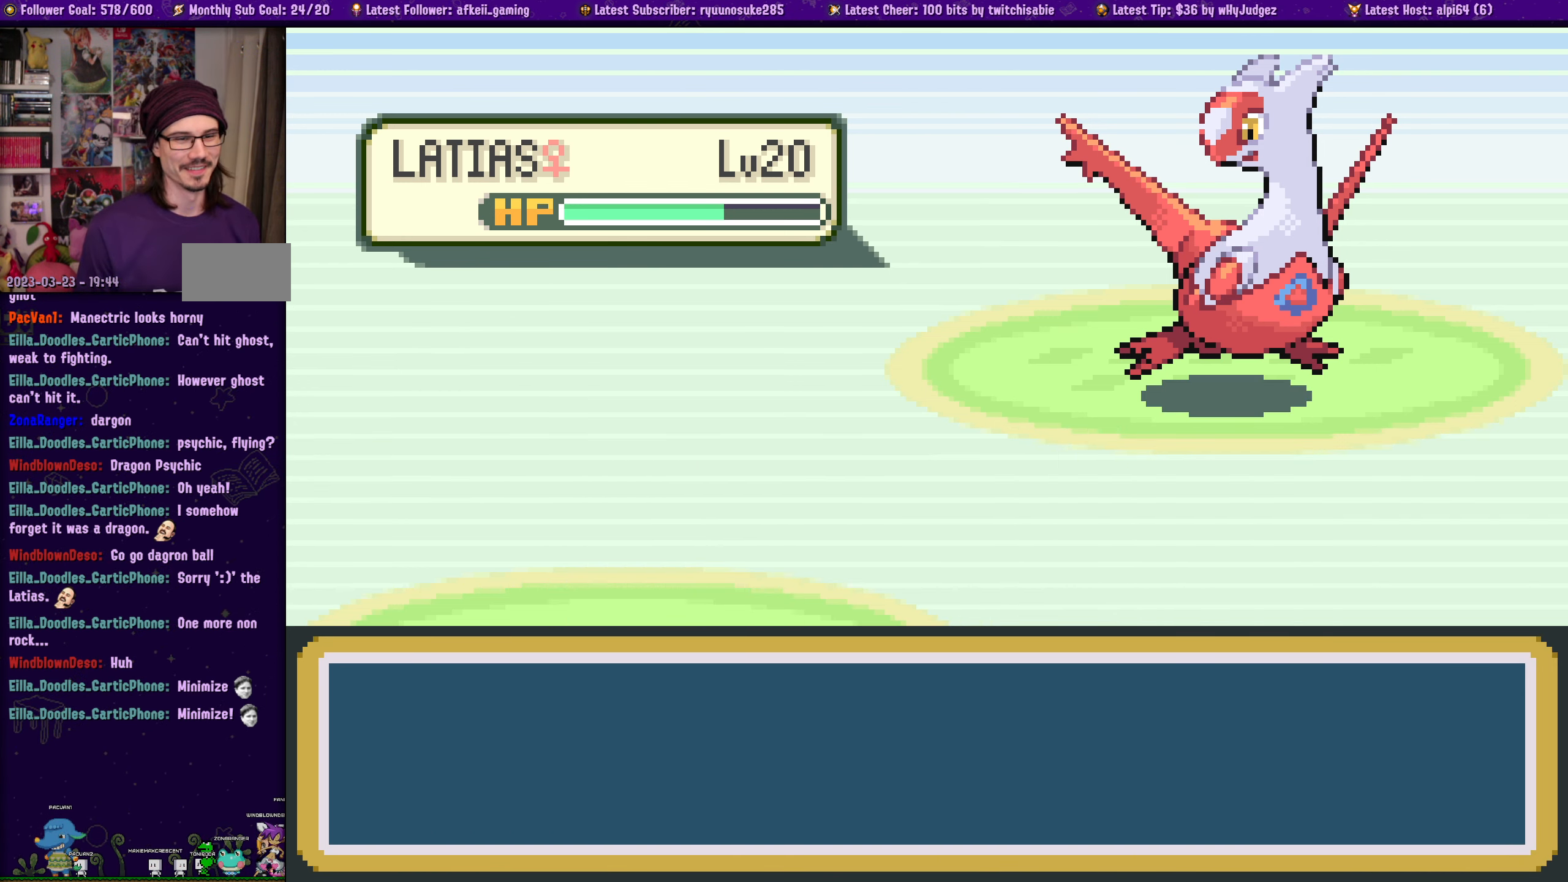
{"buttons": ["START"], "left_stick": "center", "right_stick": "center", "events": [[383, "START", "down"]]}
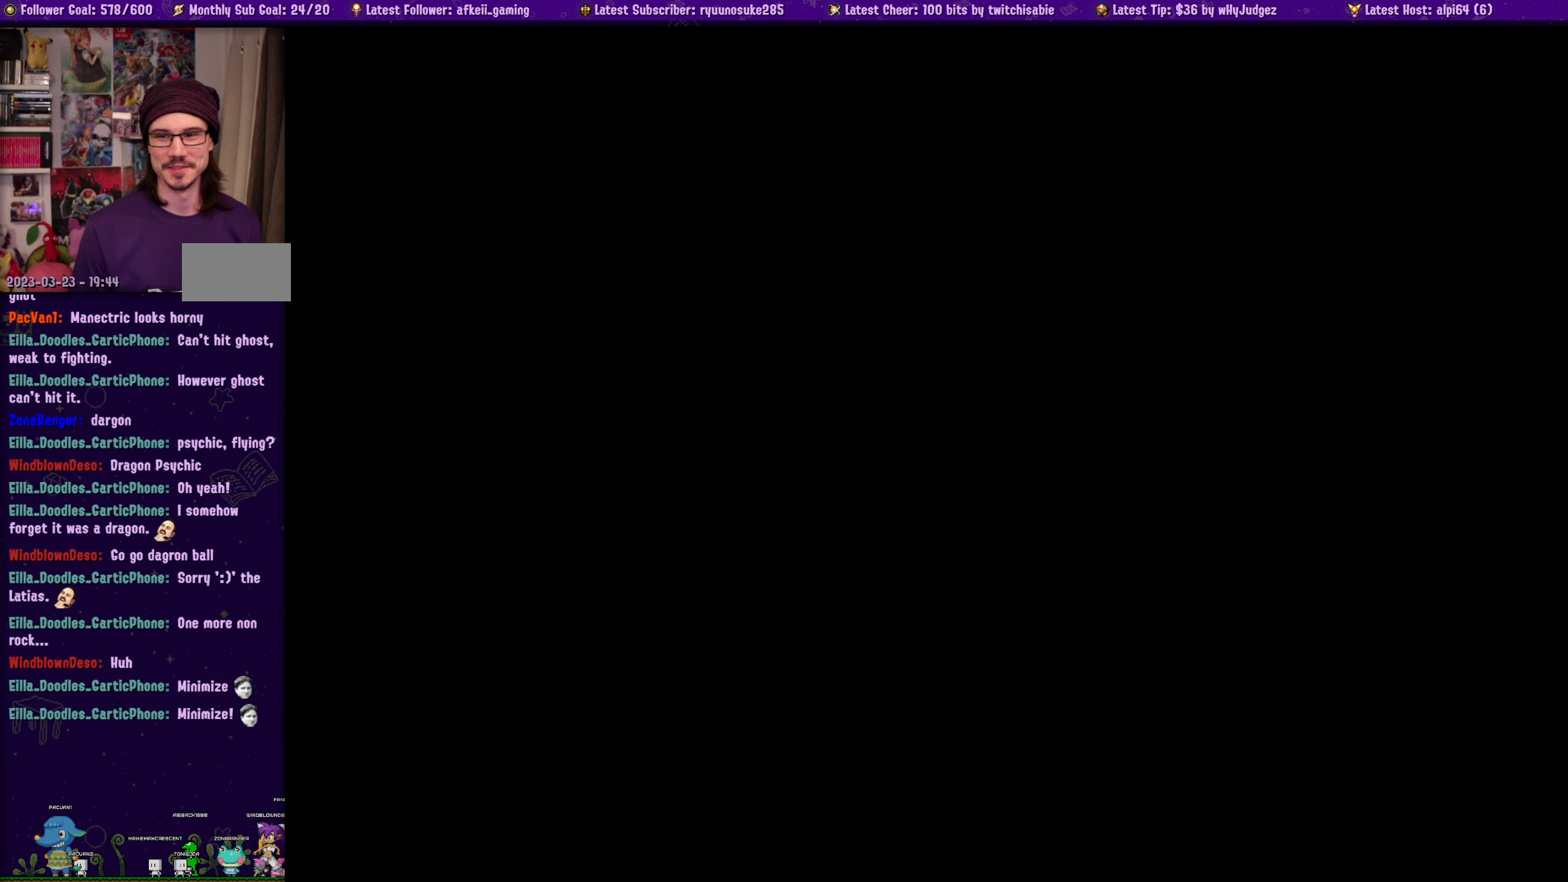
{"buttons": [], "left_stick": "center", "right_stick": "center"}
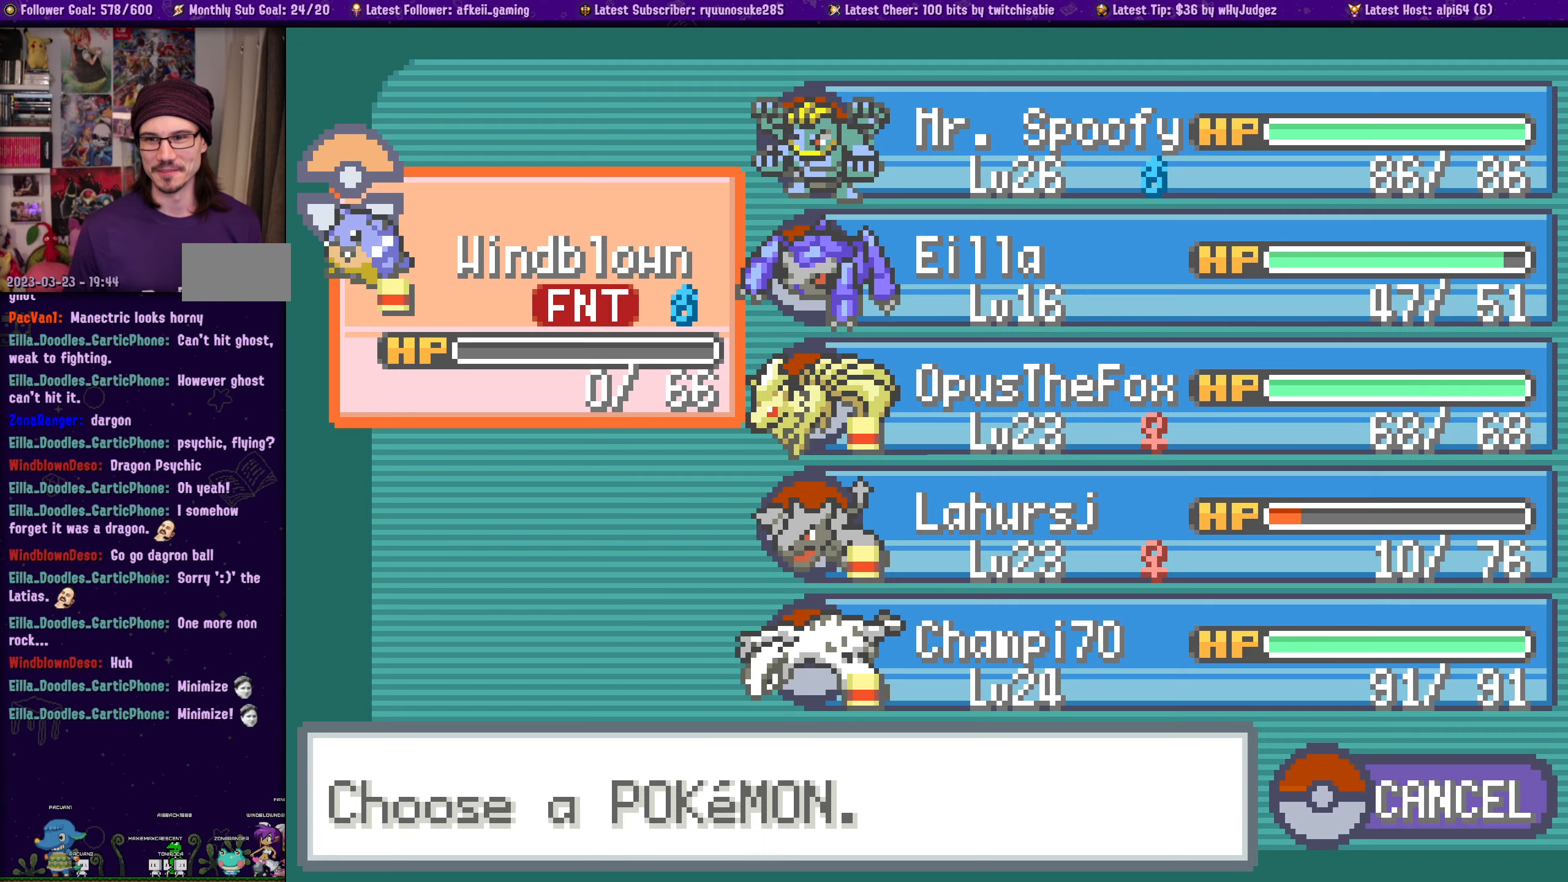
{"buttons": [], "left_stick": "center", "right_stick": "center", "events": []}
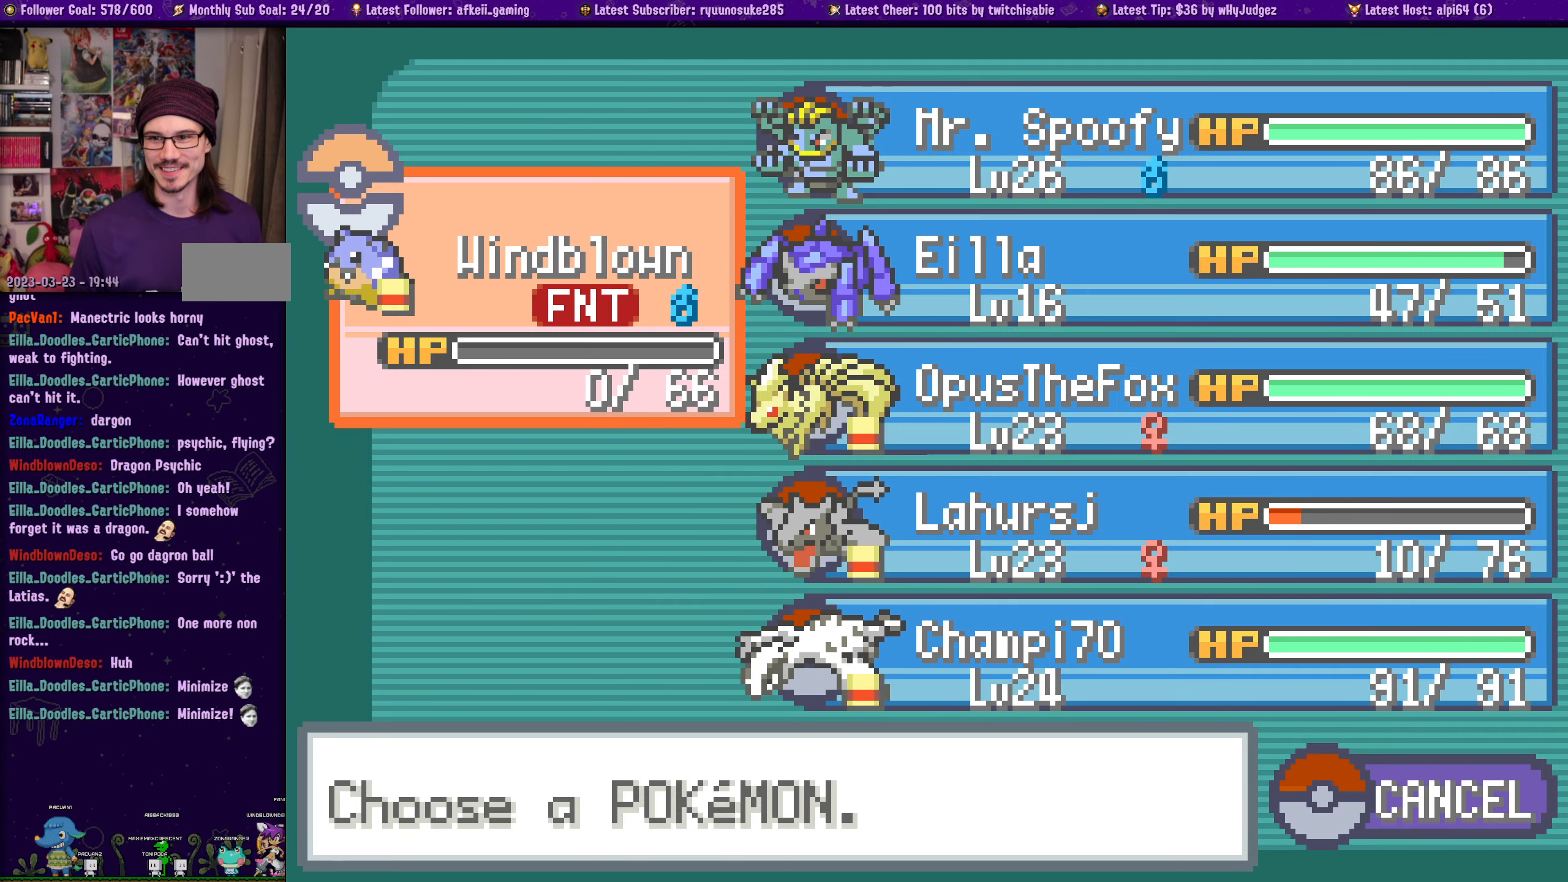
{"buttons": [], "left_stick": "center", "right_stick": "center", "events": []}
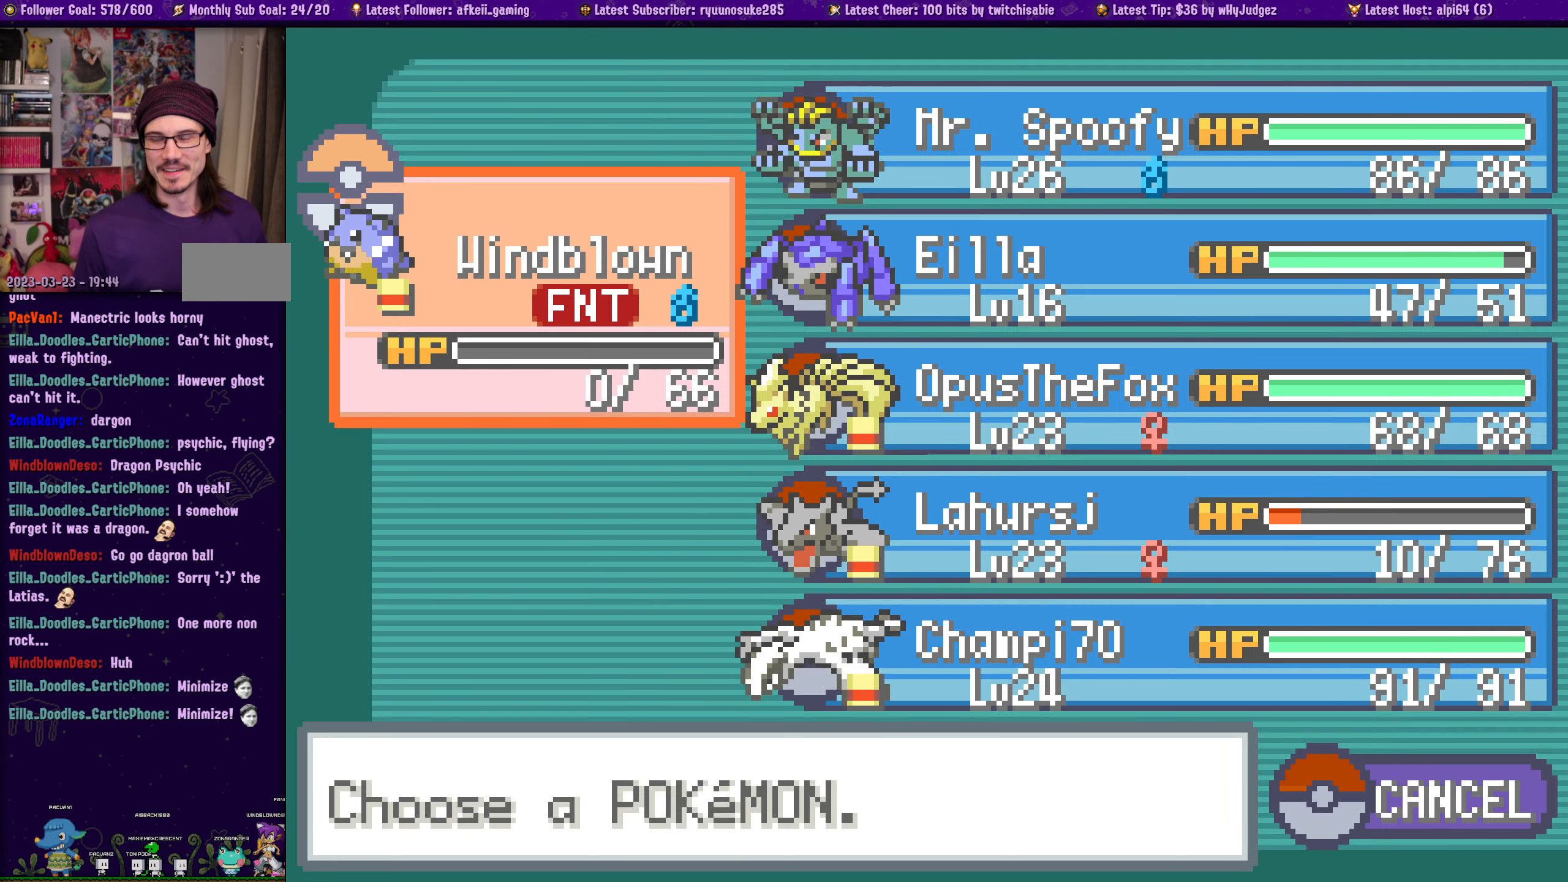
{"buttons": [], "left_stick": "center", "right_stick": "center", "events": []}
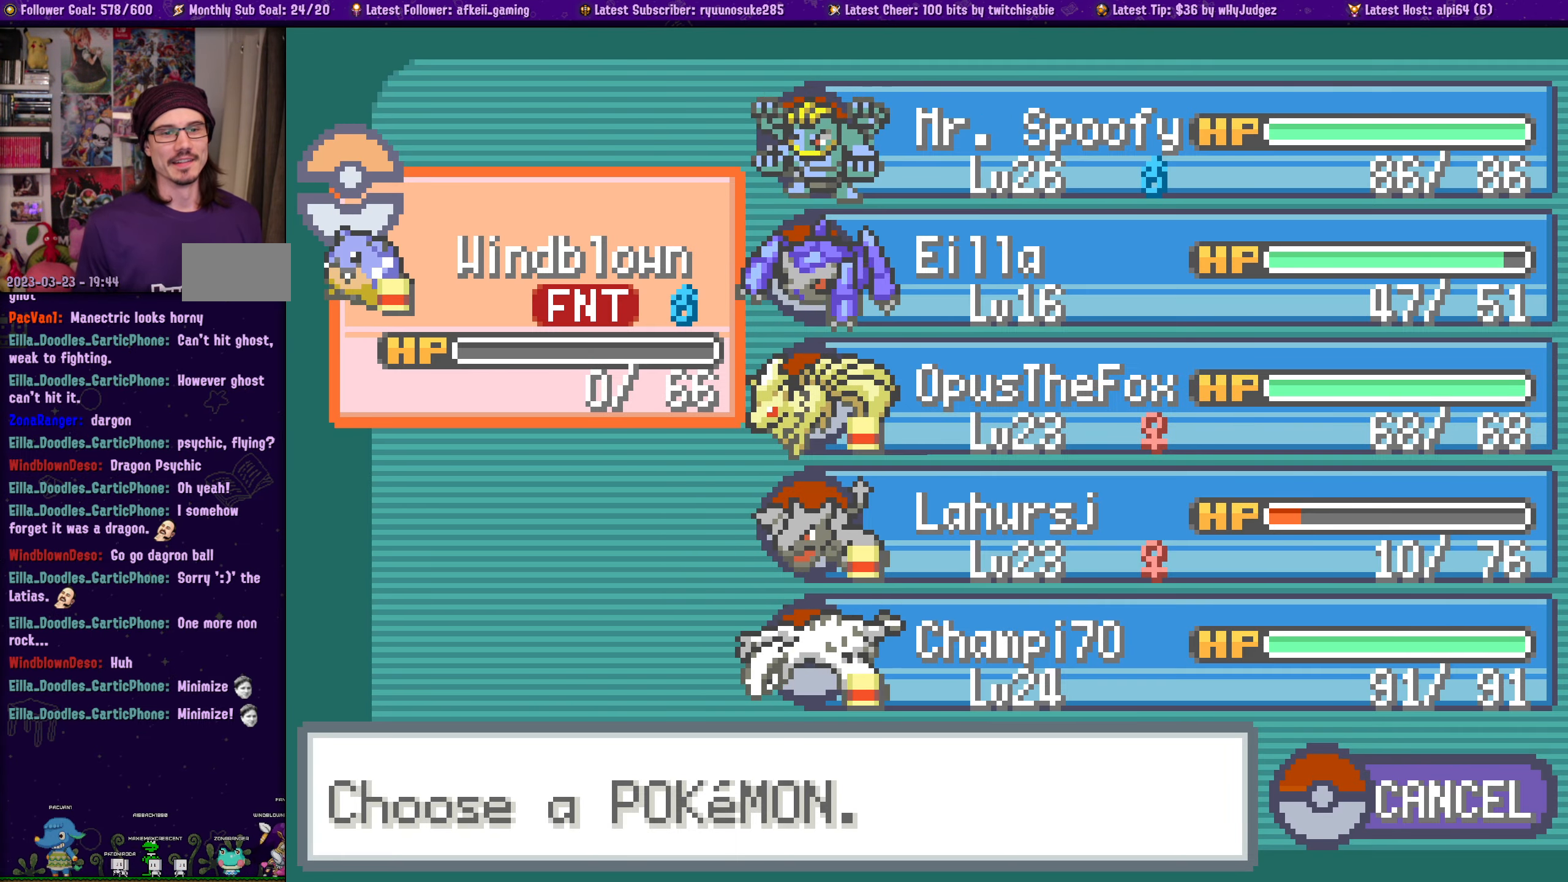
{"buttons": [], "left_stick": "center", "right_stick": "center", "events": []}
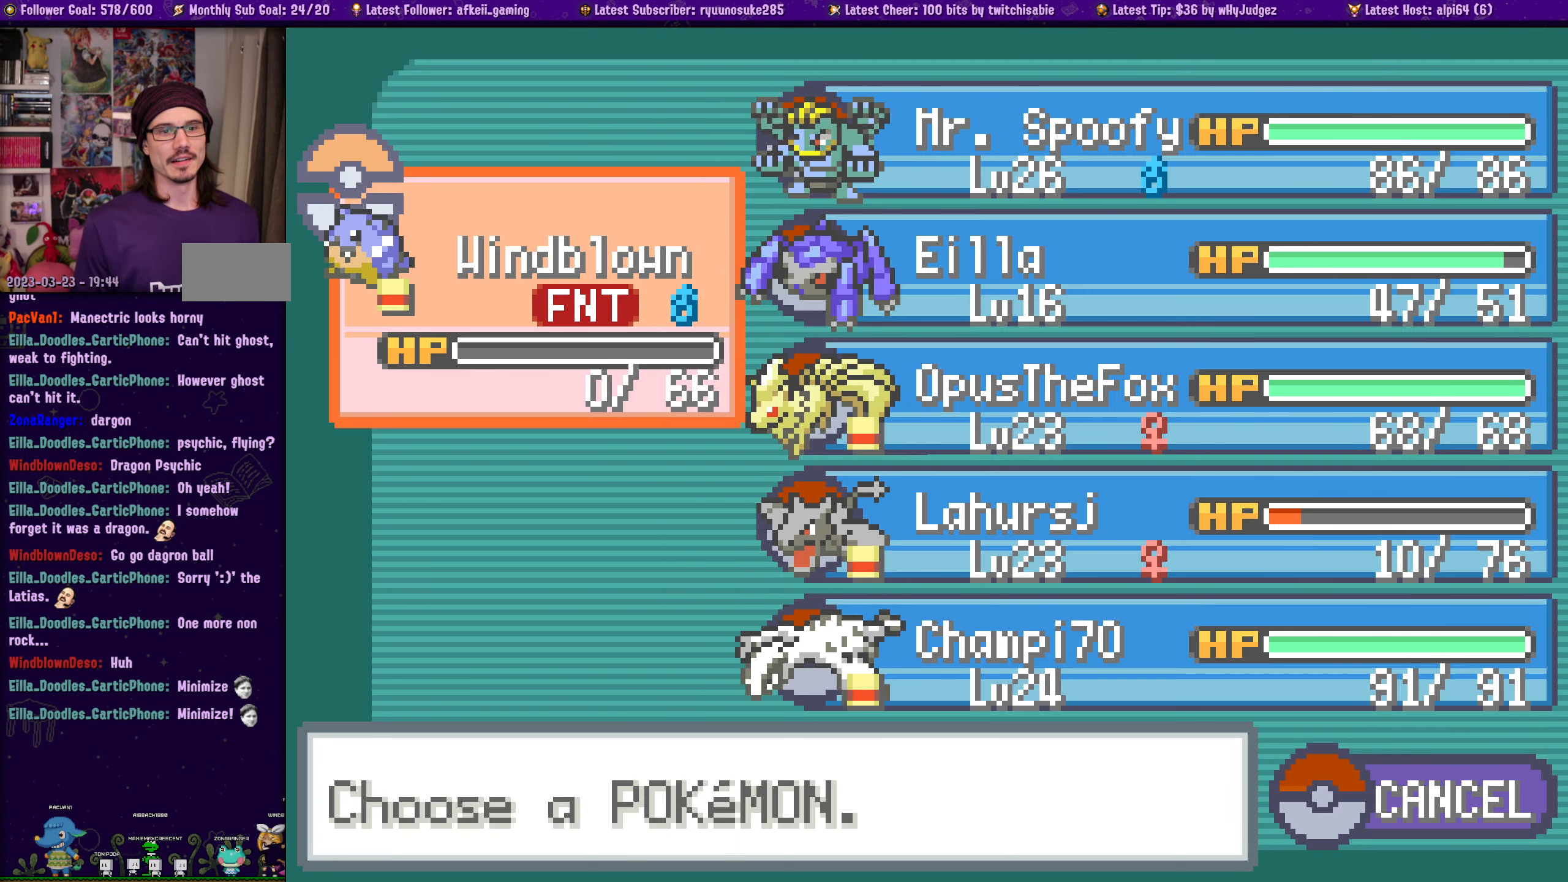
{"buttons": [], "left_stick": "center", "right_stick": "center", "events": [[300, "DPAD_DOWN", "down"], [400, "DPAD_DOWN", "up"]]}
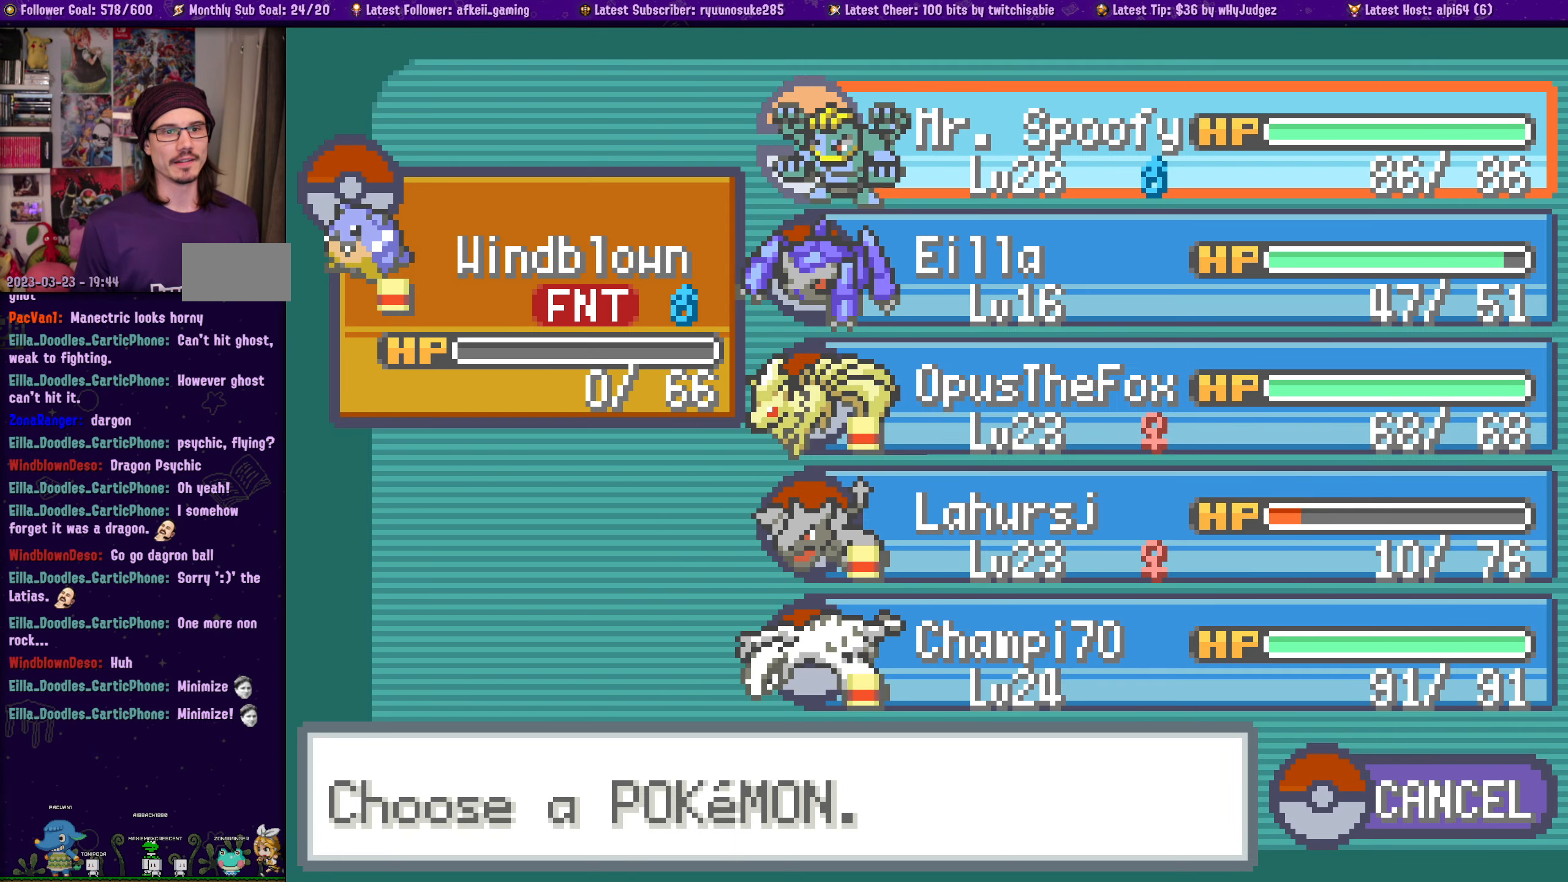
{"buttons": [], "left_stick": "center", "right_stick": "center", "events": [[117, "DPAD_DOWN", "down"], [217, "DPAD_DOWN", "up"]]}